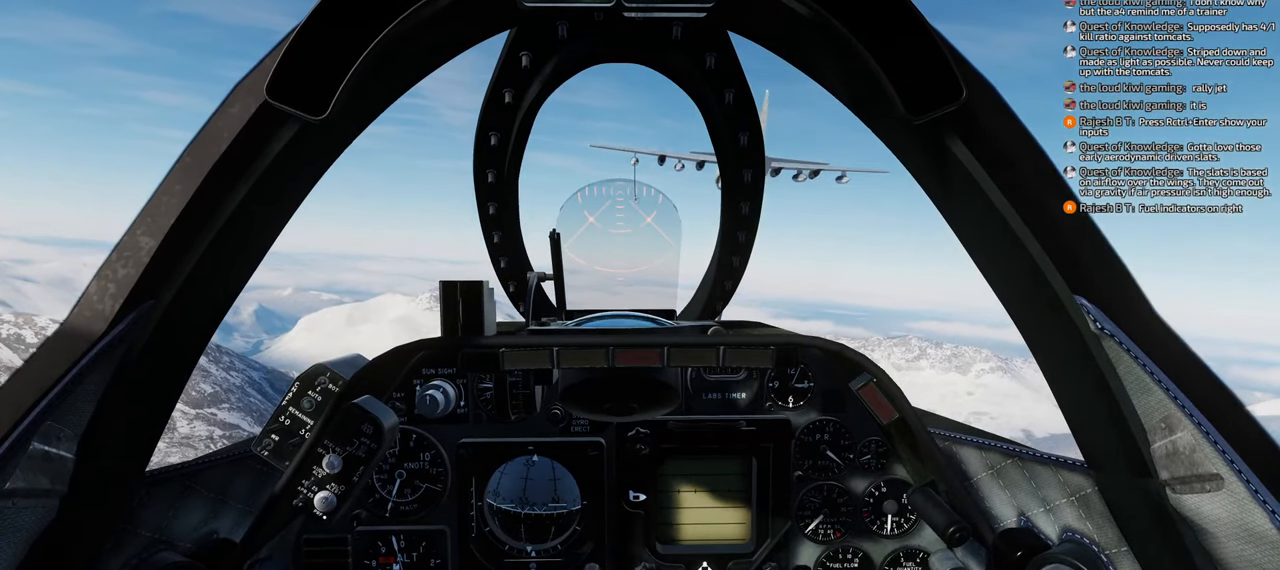
Gameplay with a controller (Xbox layout); each line is a JSON object with the inputs held at the frame after it. "events" lists button and stick changes between this image and that frame as [ms after this image, input, new state], when the widget could be followed in between.
{"buttons": ["R1", "START"], "left_stick": "center", "right_stick": "center", "events": [[350, "R1", "down"], [483, "START", "down"]]}
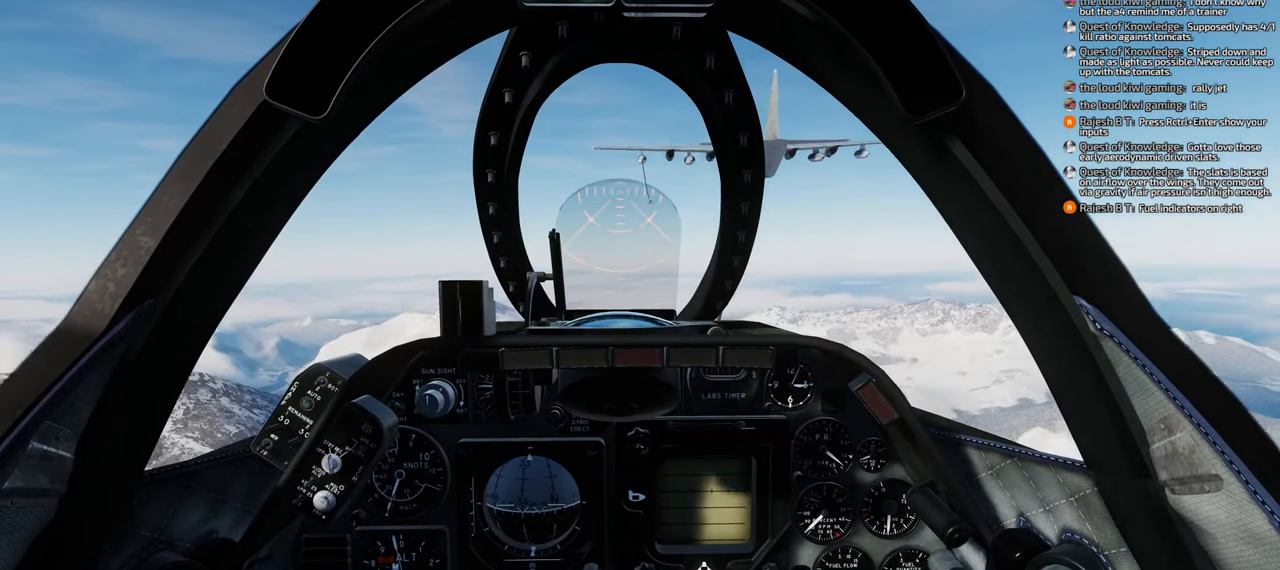
{"buttons": ["R1"], "left_stick": "center", "right_stick": "center", "events": [[17, "START", "up"]]}
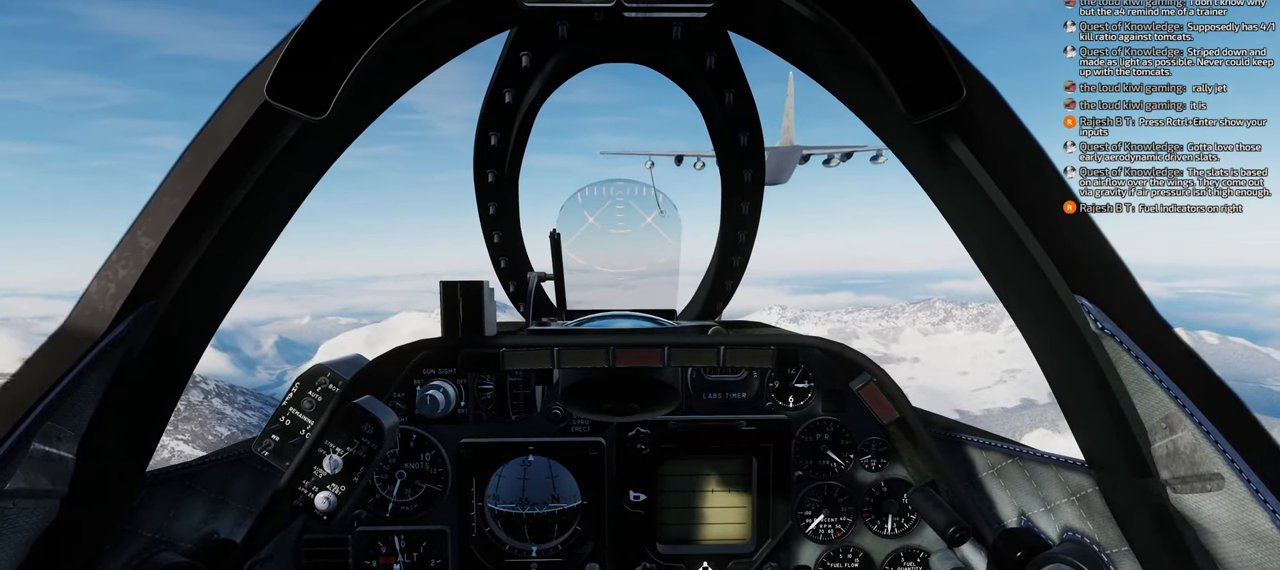
{"buttons": ["R1"], "left_stick": "center", "right_stick": "center", "events": []}
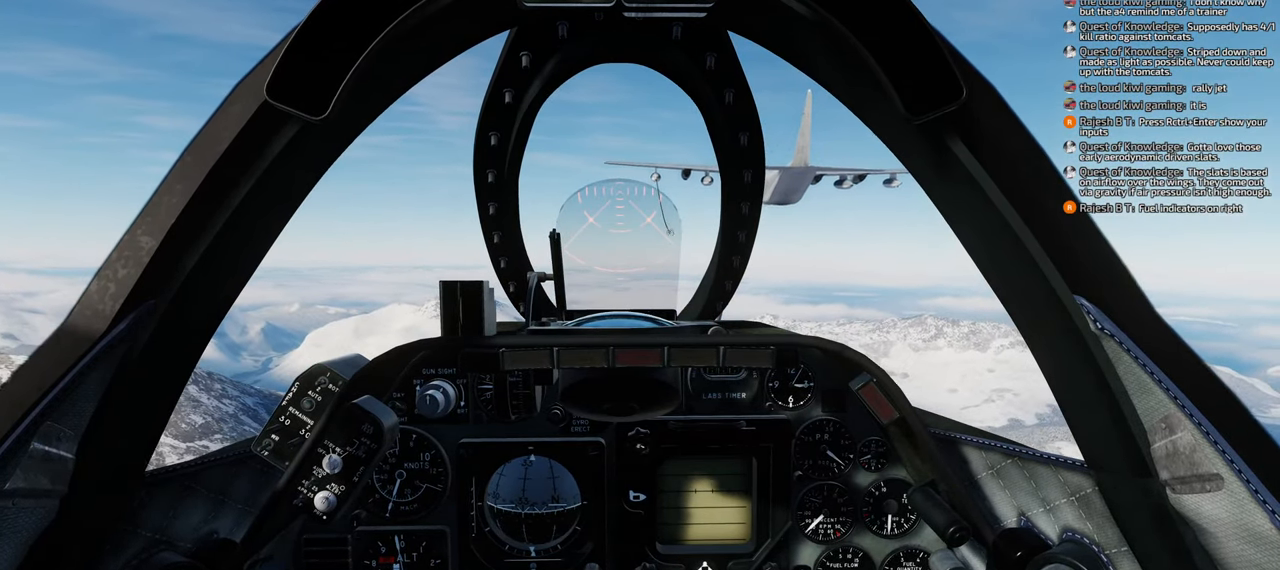
{"buttons": [], "left_stick": "center", "right_stick": "center", "events": [[117, "START", "down"], [200, "START", "up"], [283, "R1", "up"], [317, "left_stick", "up"], [450, "left_stick", "center"]]}
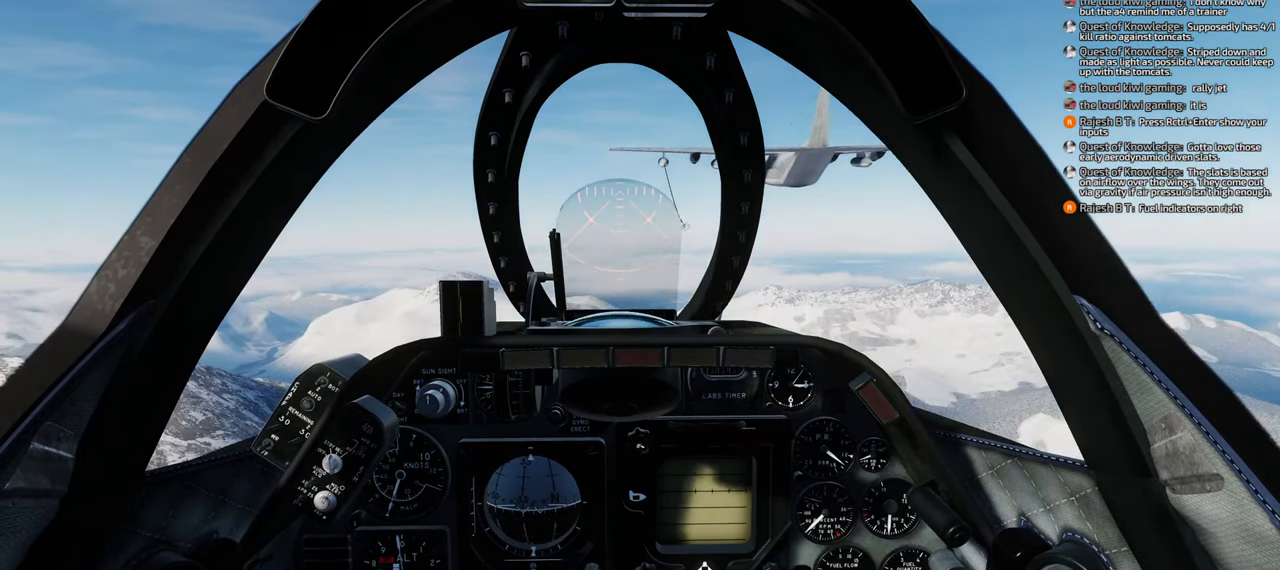
{"buttons": [], "left_stick": "center", "right_stick": "center", "events": []}
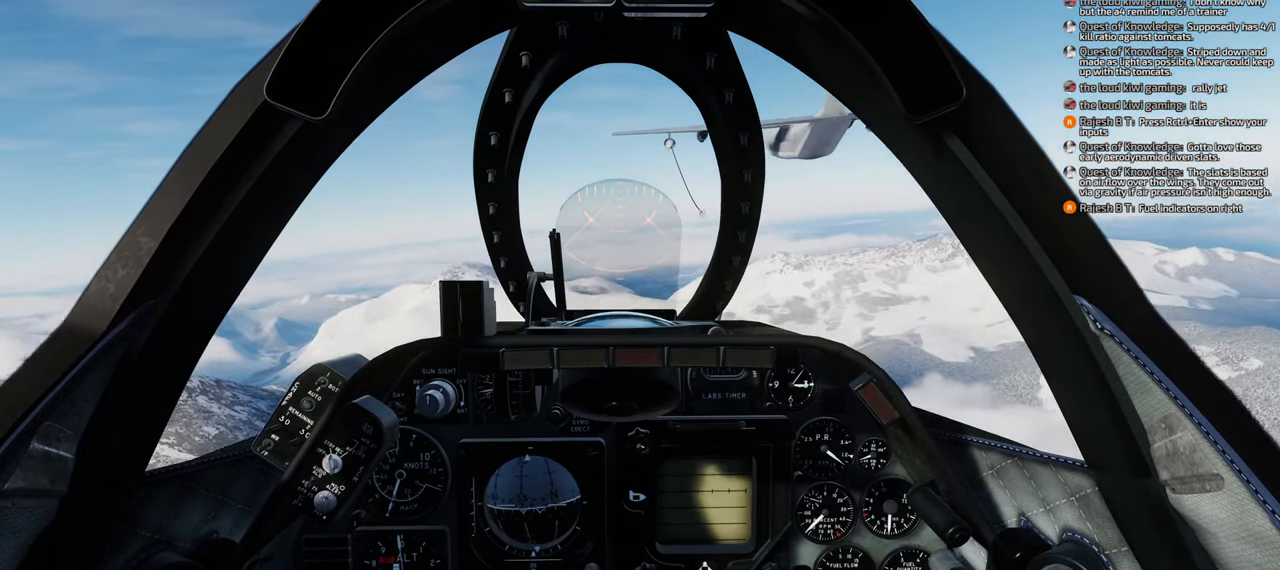
{"buttons": [], "left_stick": "center", "right_stick": "center", "events": []}
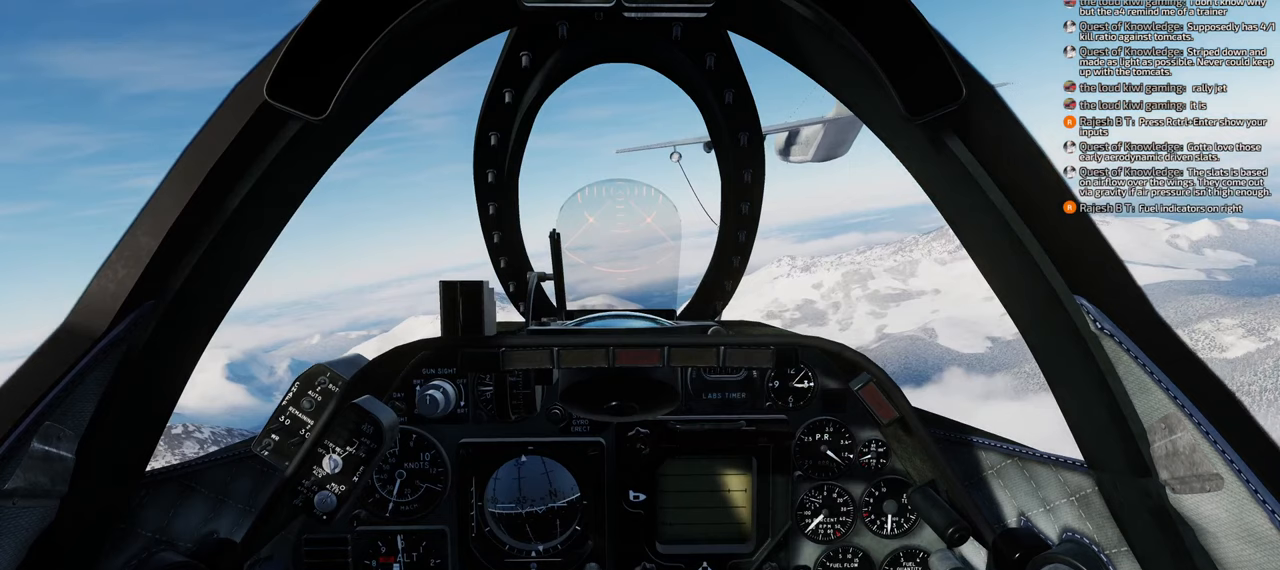
{"buttons": [], "left_stick": "center", "right_stick": "center", "events": []}
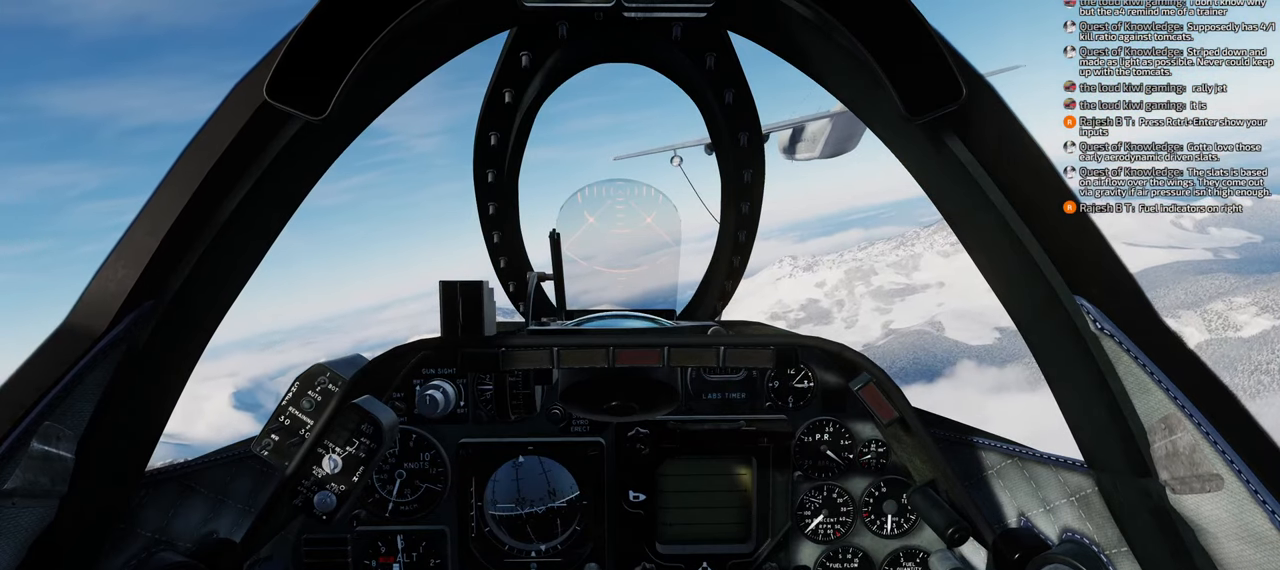
{"buttons": [], "left_stick": "center", "right_stick": "center", "events": []}
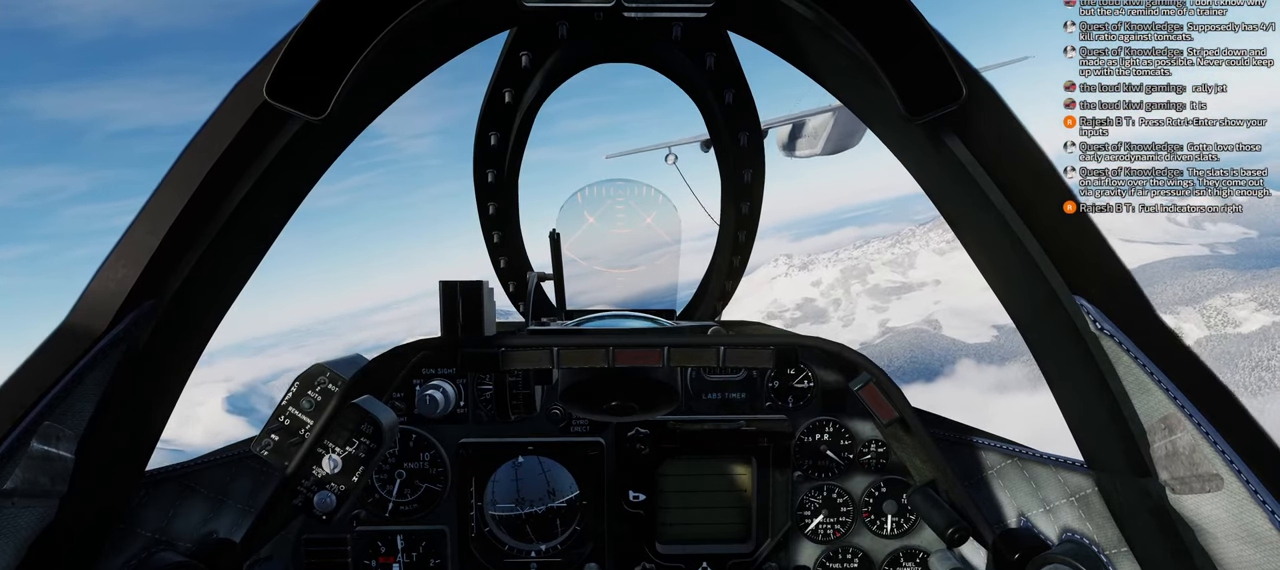
{"buttons": ["A"], "left_stick": "center", "right_stick": "center", "events": [[367, "A", "down"]]}
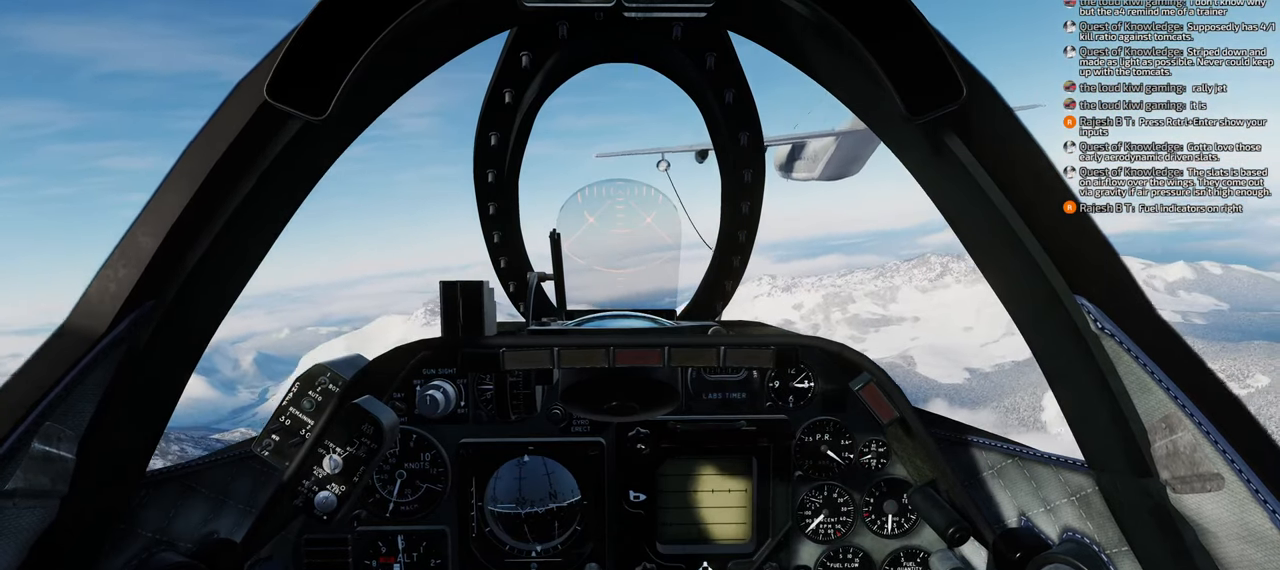
{"buttons": [], "left_stick": "center", "right_stick": "center", "events": [[467, "A", "up"]]}
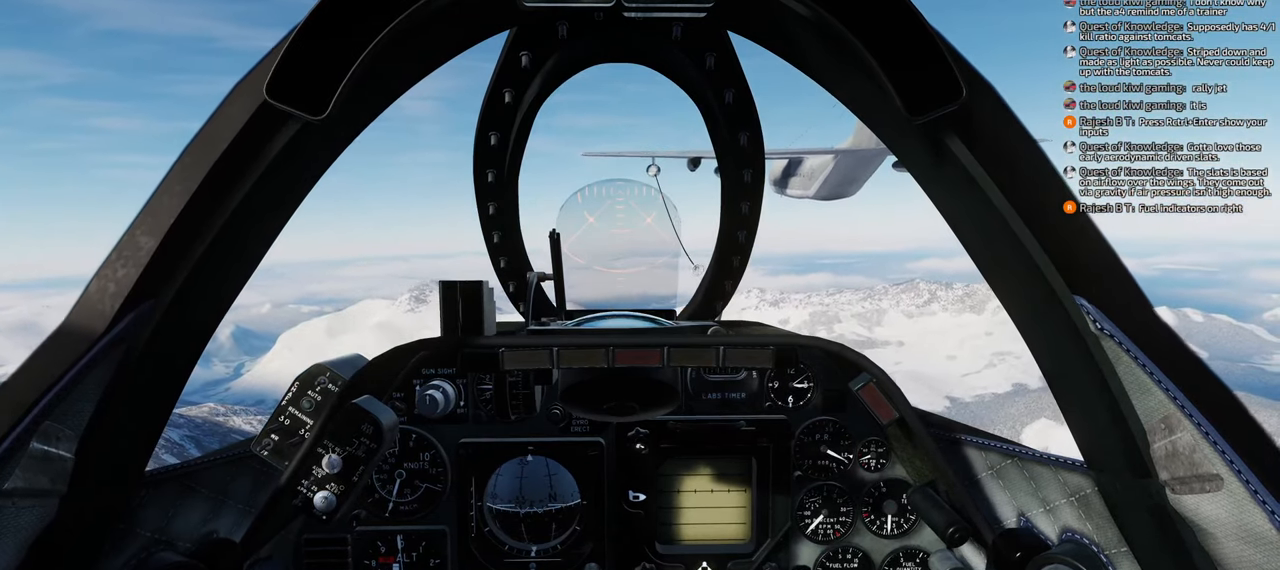
{"buttons": [], "left_stick": "center", "right_stick": "center", "events": [[400, "B", "down"], [450, "B", "up"]]}
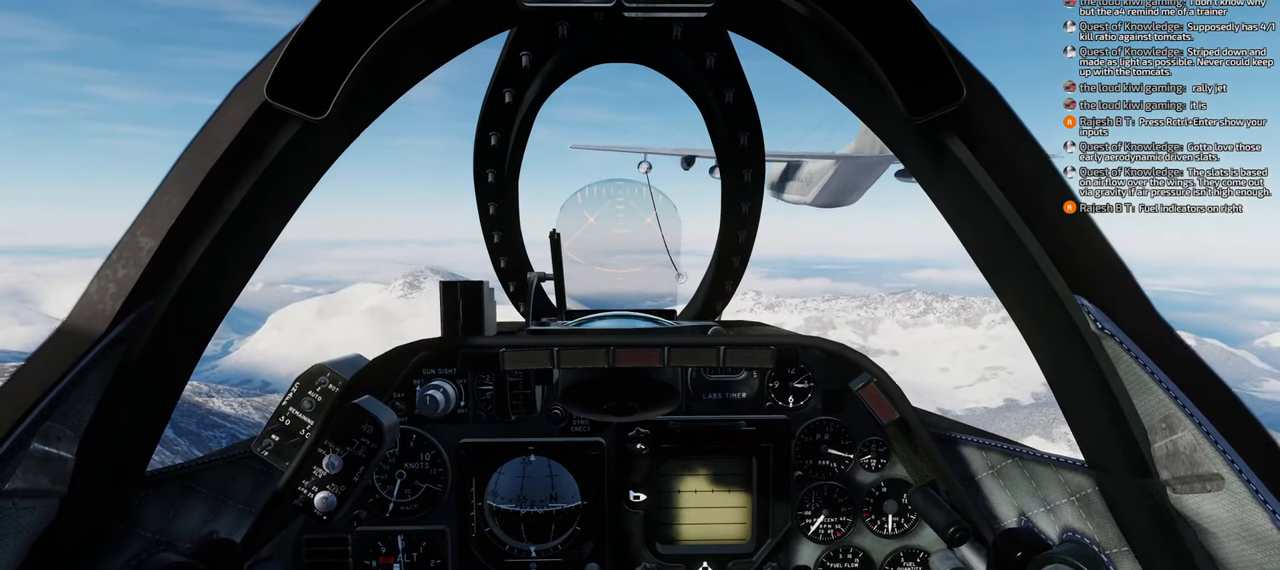
{"buttons": ["B"], "left_stick": "center", "right_stick": "center", "events": [[33, "B", "down"], [67, "B", "up"], [450, "B", "down"]]}
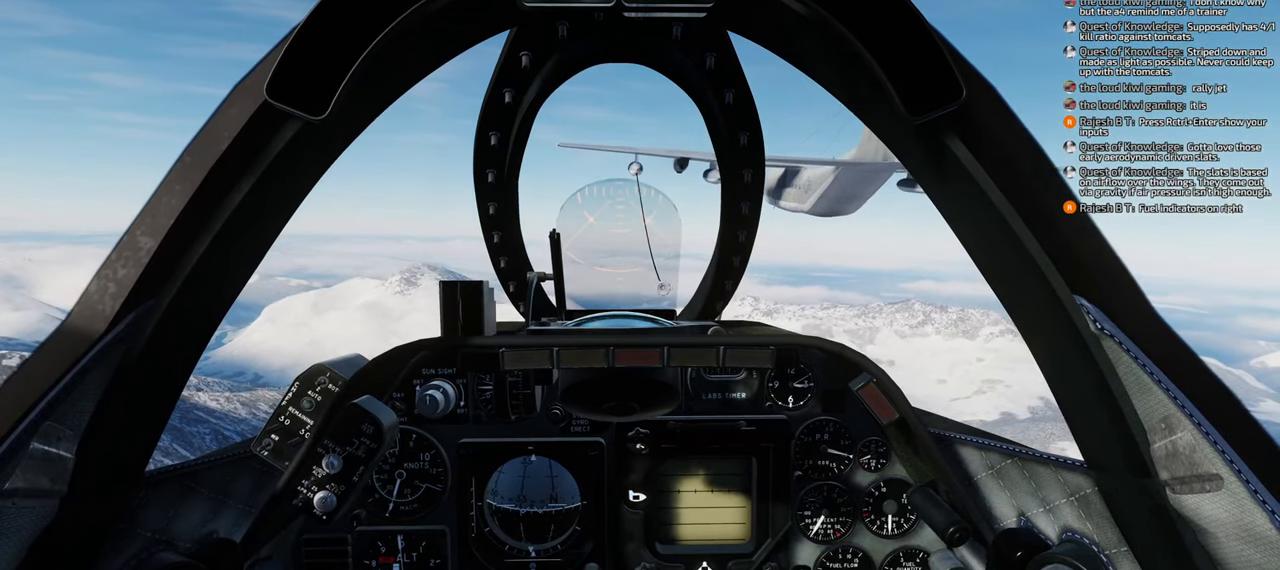
{"buttons": [], "left_stick": "center", "right_stick": "center", "events": [[50, "B", "up"], [150, "B", "down"], [183, "B", "up"]]}
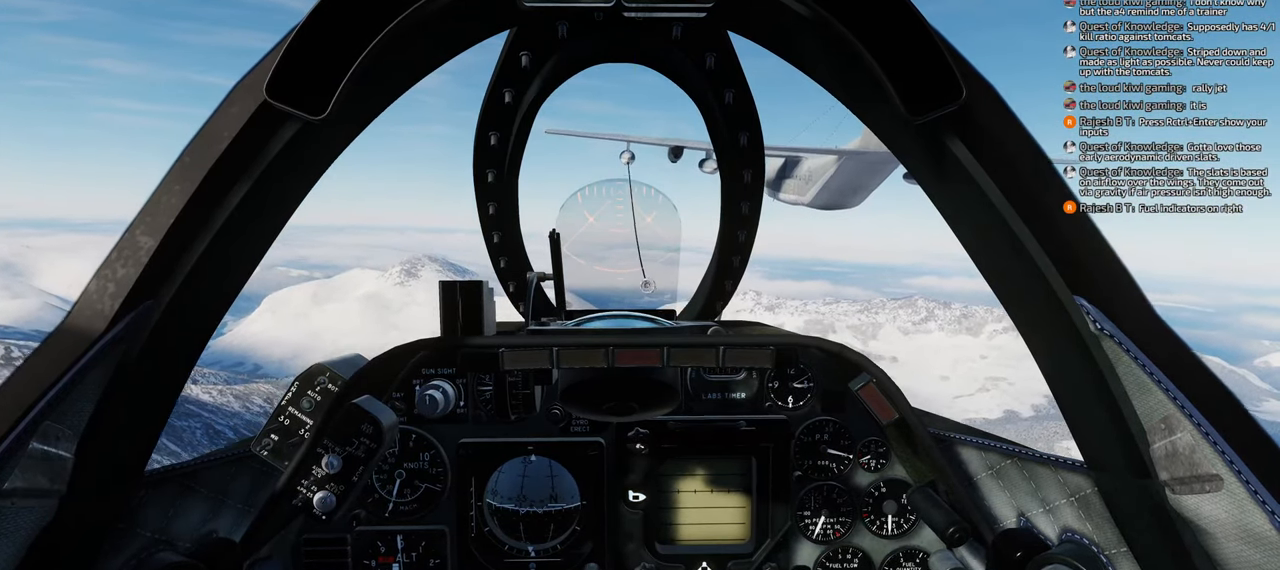
{"buttons": [], "left_stick": "center", "right_stick": "center", "events": []}
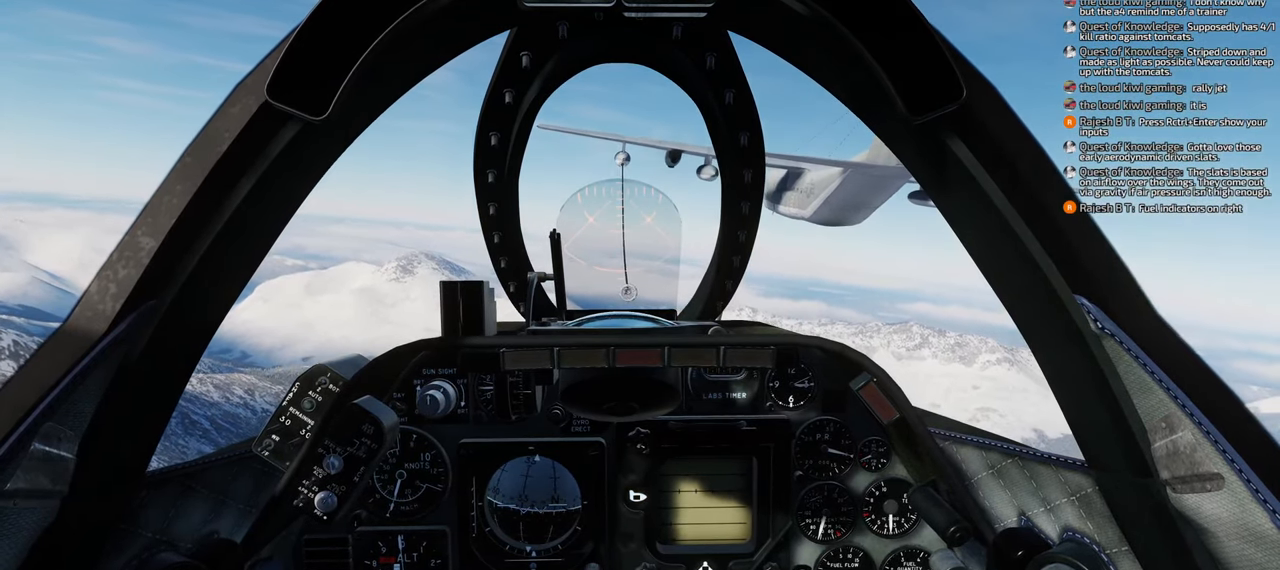
{"buttons": [], "left_stick": "center", "right_stick": "center", "events": []}
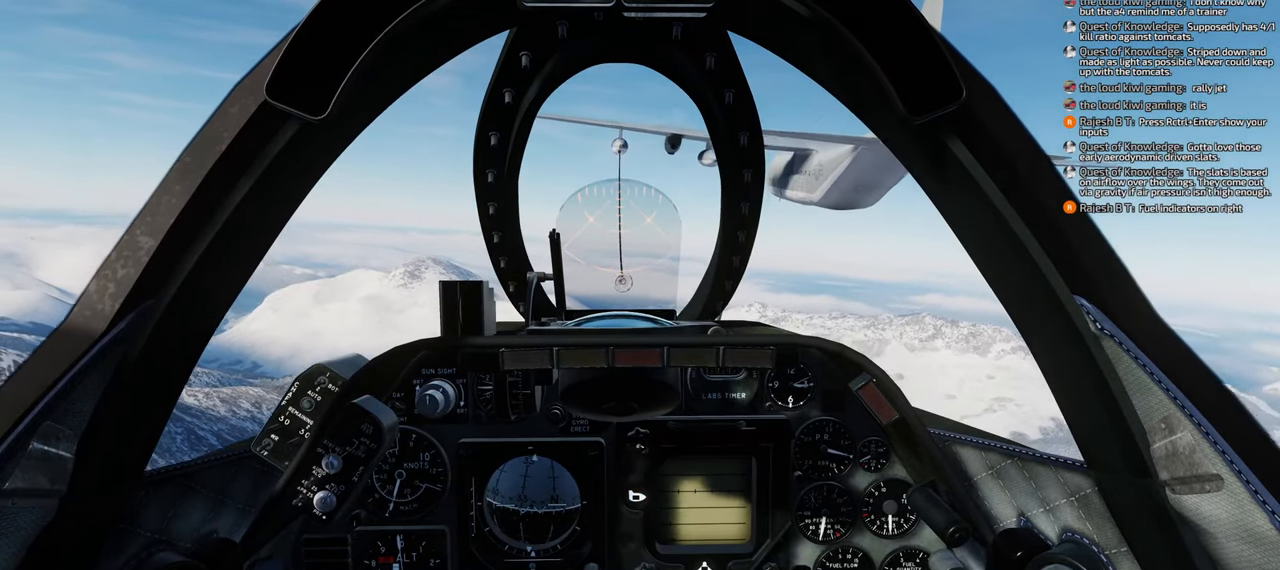
{"buttons": [], "left_stick": "center", "right_stick": "center", "events": []}
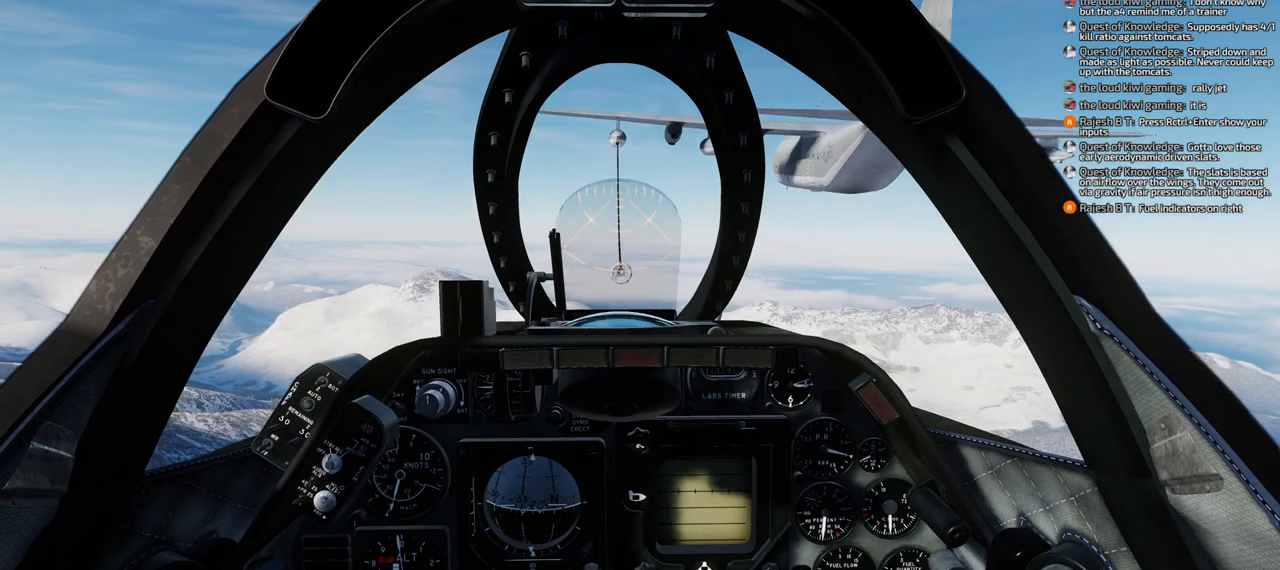
{"buttons": [], "left_stick": "center", "right_stick": "center", "events": []}
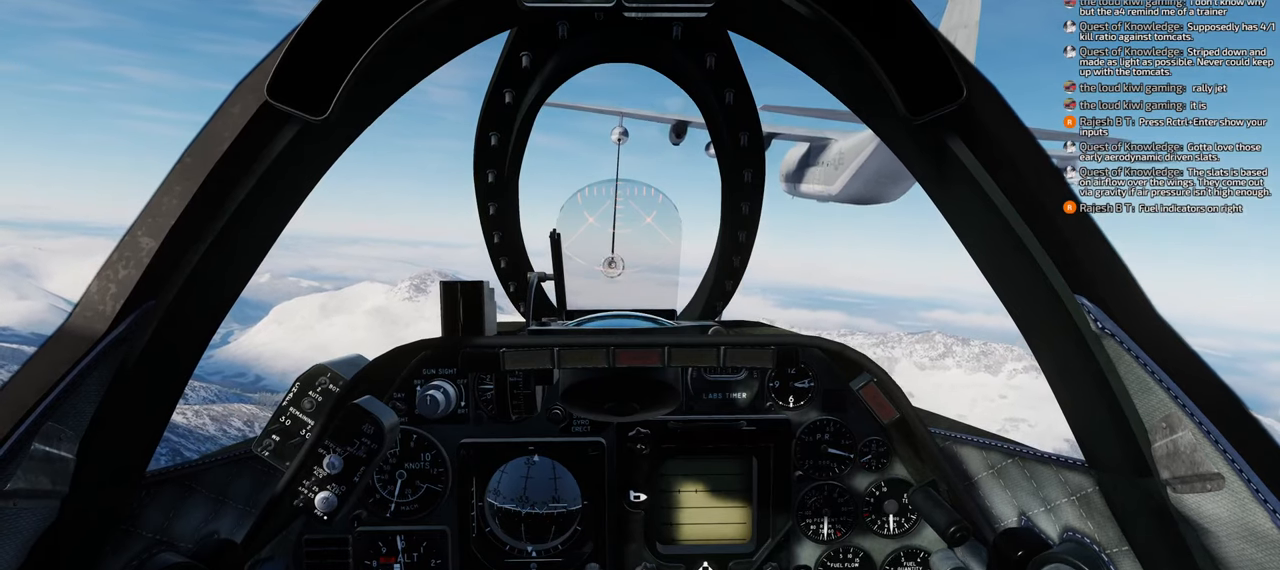
{"buttons": [], "left_stick": "center", "right_stick": "center", "events": []}
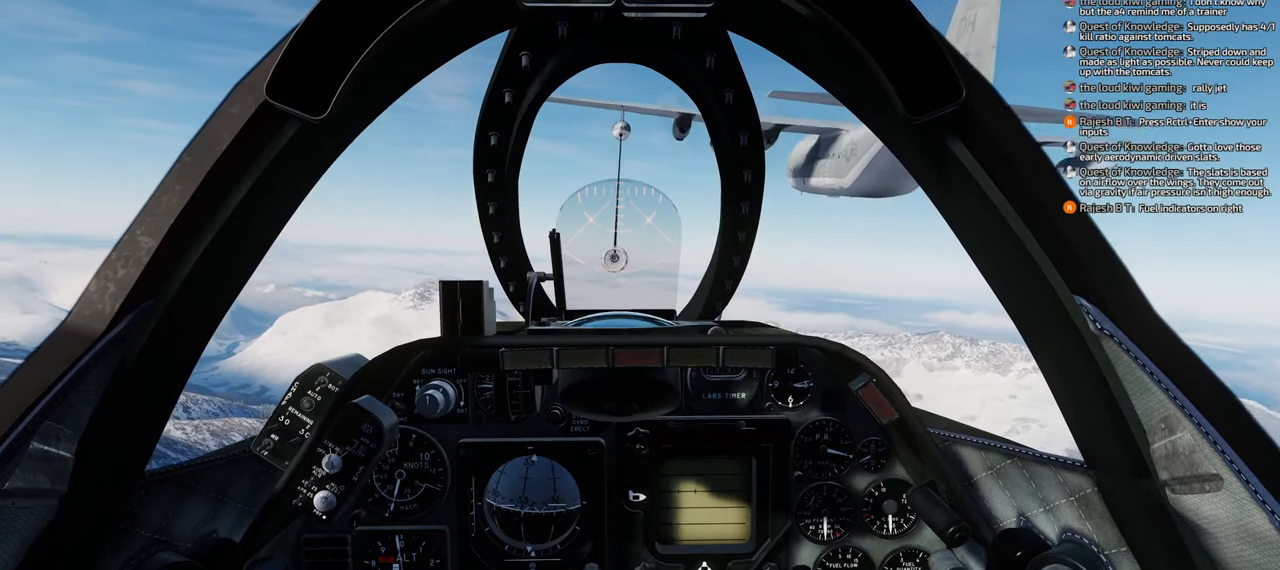
{"buttons": ["R1"], "left_stick": "center", "right_stick": "center", "events": [[483, "R1", "down"]]}
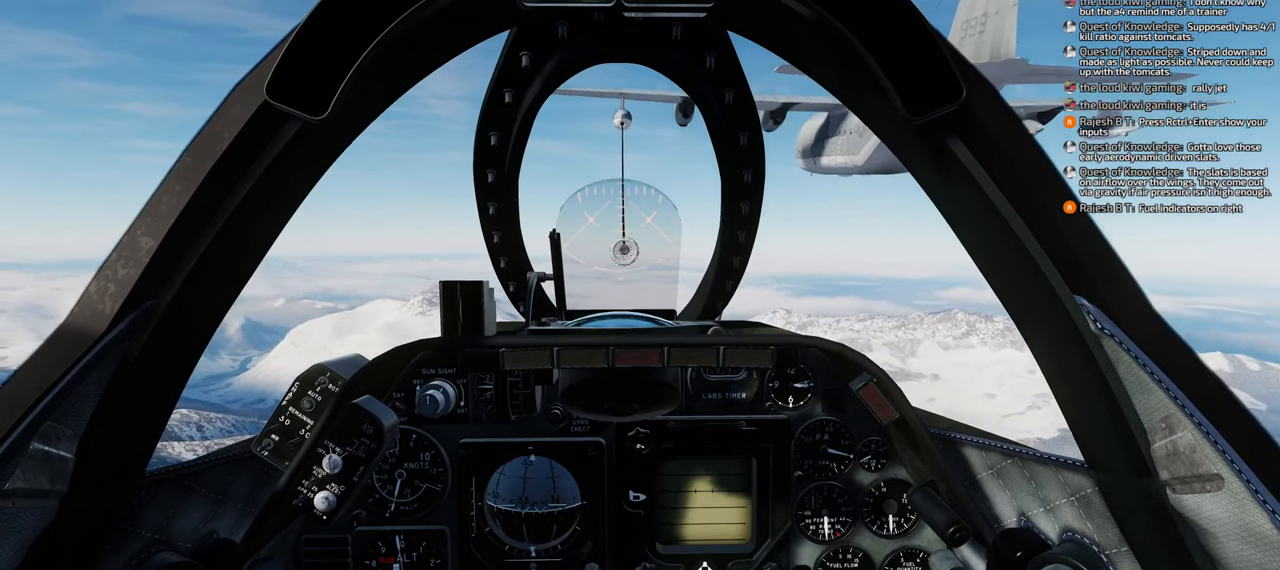
{"buttons": ["R1"], "left_stick": "center", "right_stick": "center", "events": [[117, "START", "down"], [233, "START", "up"]]}
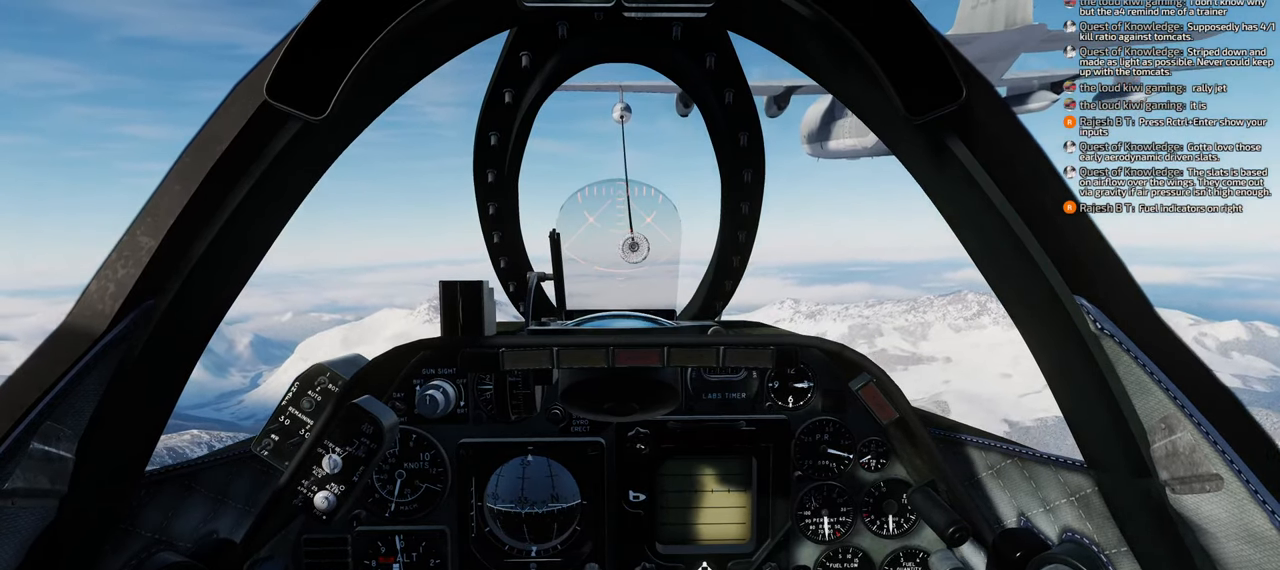
{"buttons": ["R1", "SELECT"], "left_stick": "center", "right_stick": "center", "events": [[400, "SELECT", "down"]]}
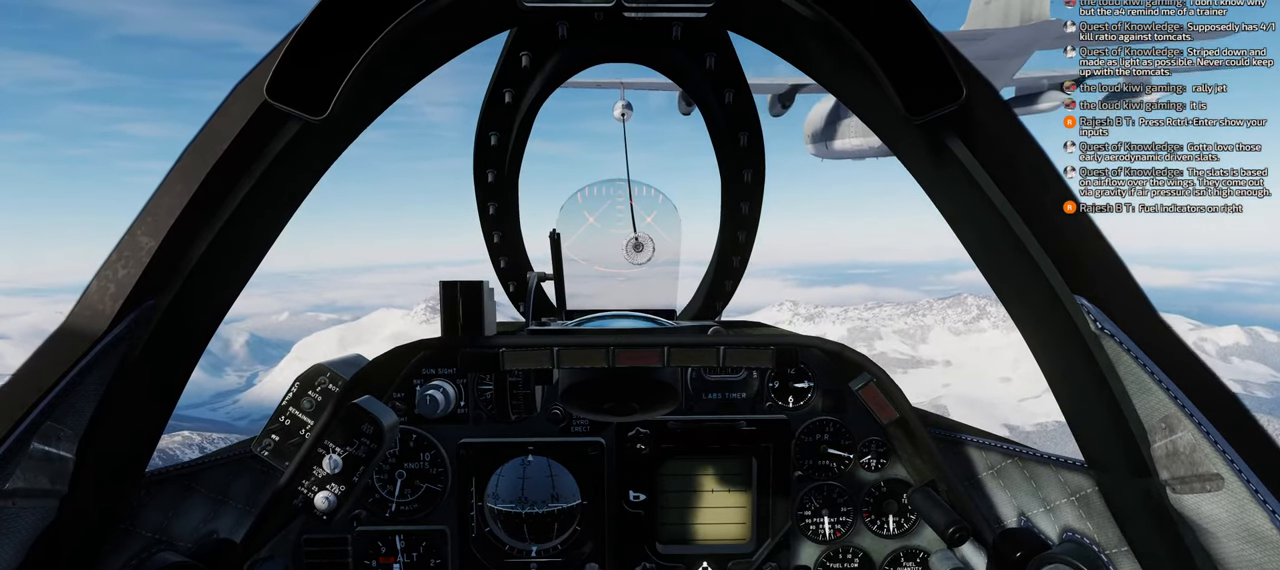
{"buttons": ["R1"], "left_stick": "center", "right_stick": "center", "events": [[50, "SELECT", "up"]]}
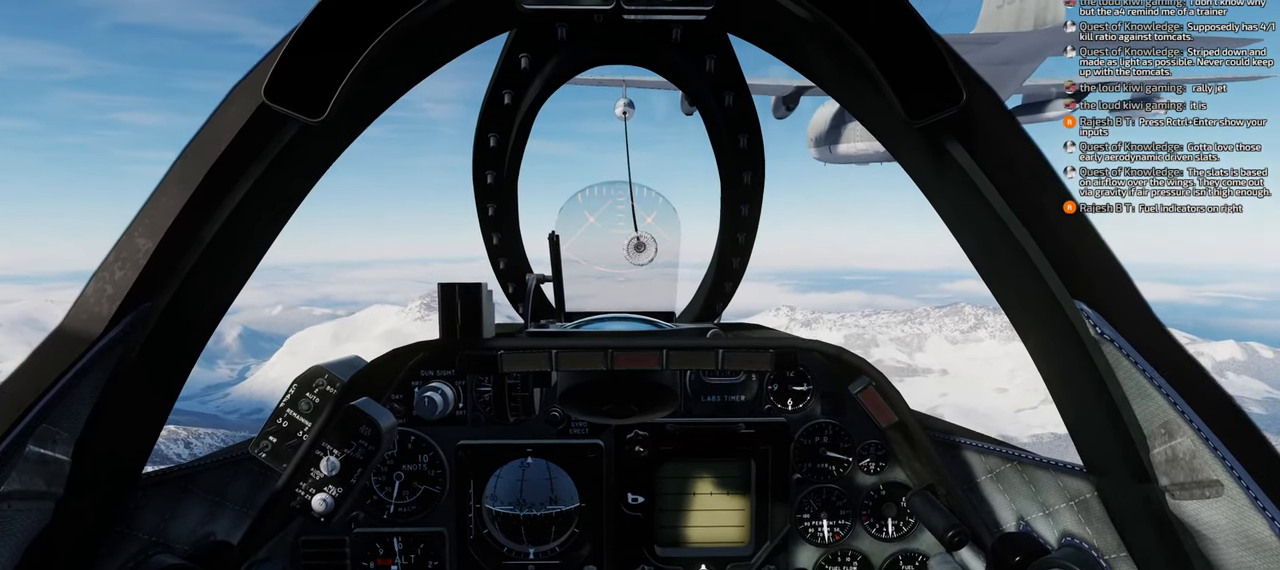
{"buttons": [], "left_stick": "center", "right_stick": "center", "events": [[33, "R1", "up"]]}
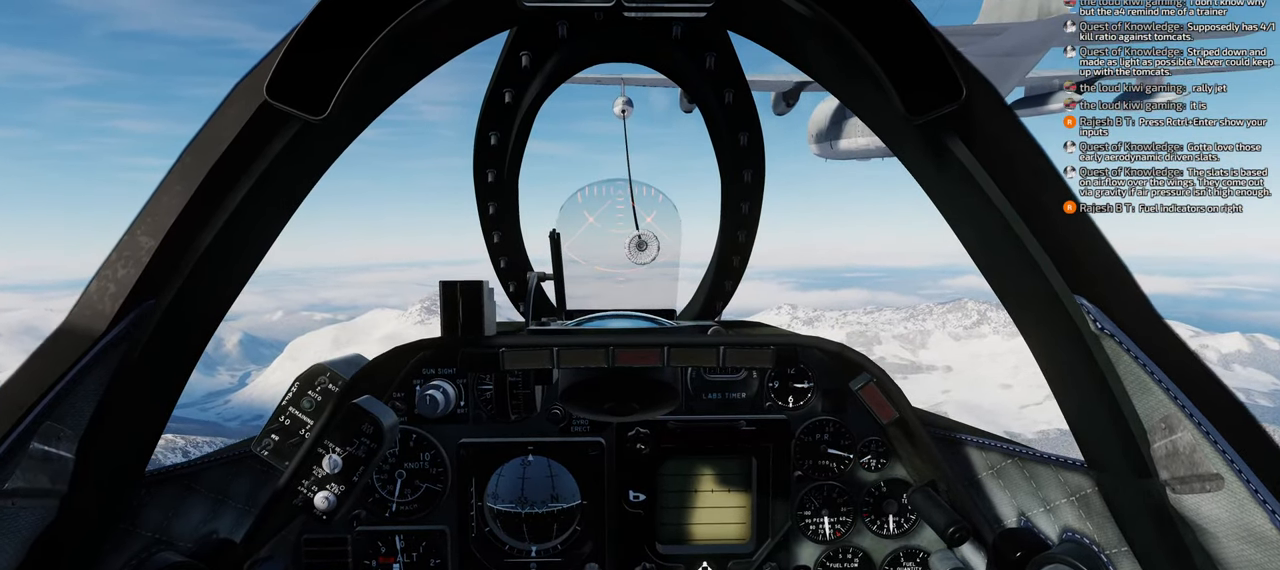
{"buttons": ["B"], "left_stick": "center", "right_stick": "center", "events": [[50, "B", "down"], [100, "B", "up"], [167, "B", "down"], [233, "B", "up"], [300, "B", "down"], [350, "B", "up"], [450, "B", "down"]]}
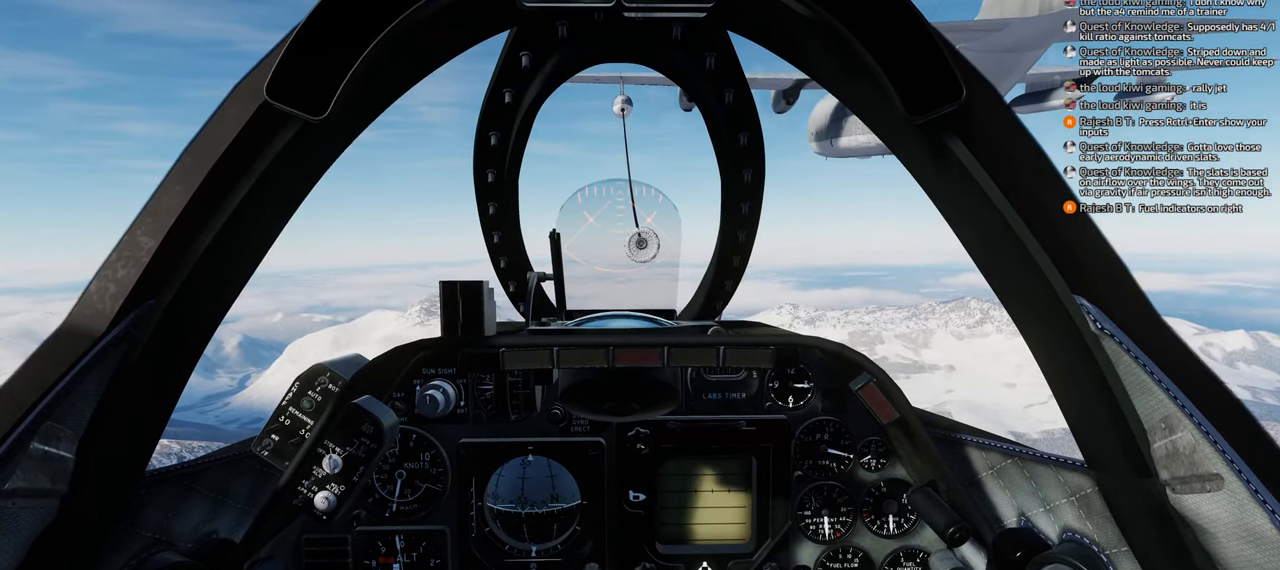
{"buttons": [], "left_stick": "center", "right_stick": "center", "events": [[67, "B", "up"], [100, "B", "down"], [167, "B", "up"]]}
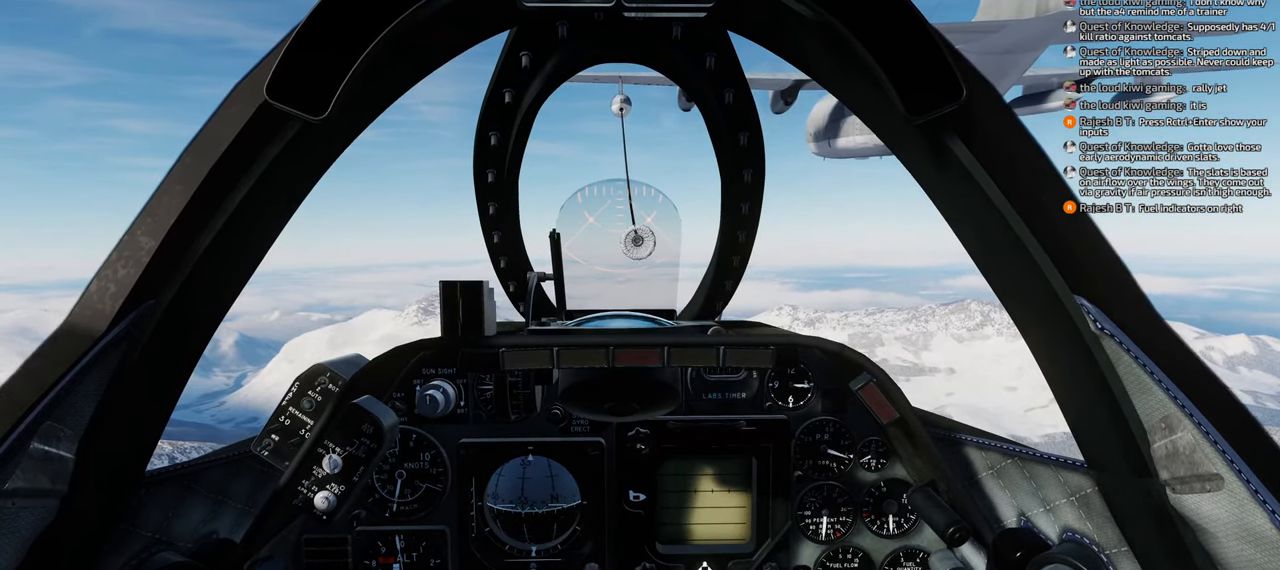
{"buttons": [], "left_stick": "center", "right_stick": "center", "events": []}
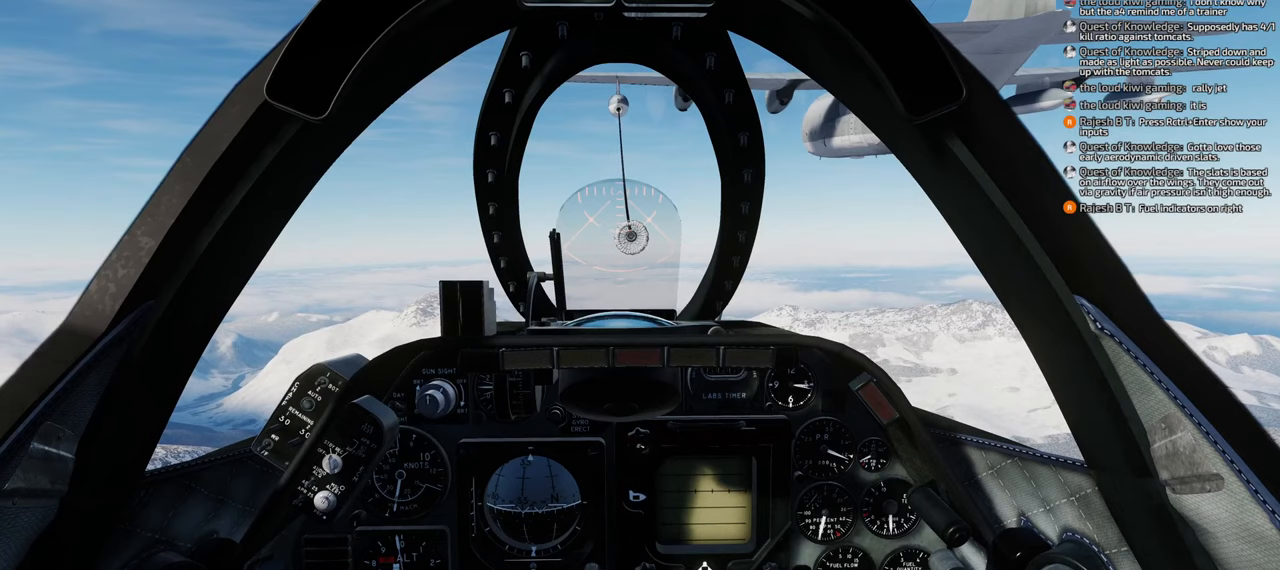
{"buttons": [], "left_stick": "center", "right_stick": "center", "events": []}